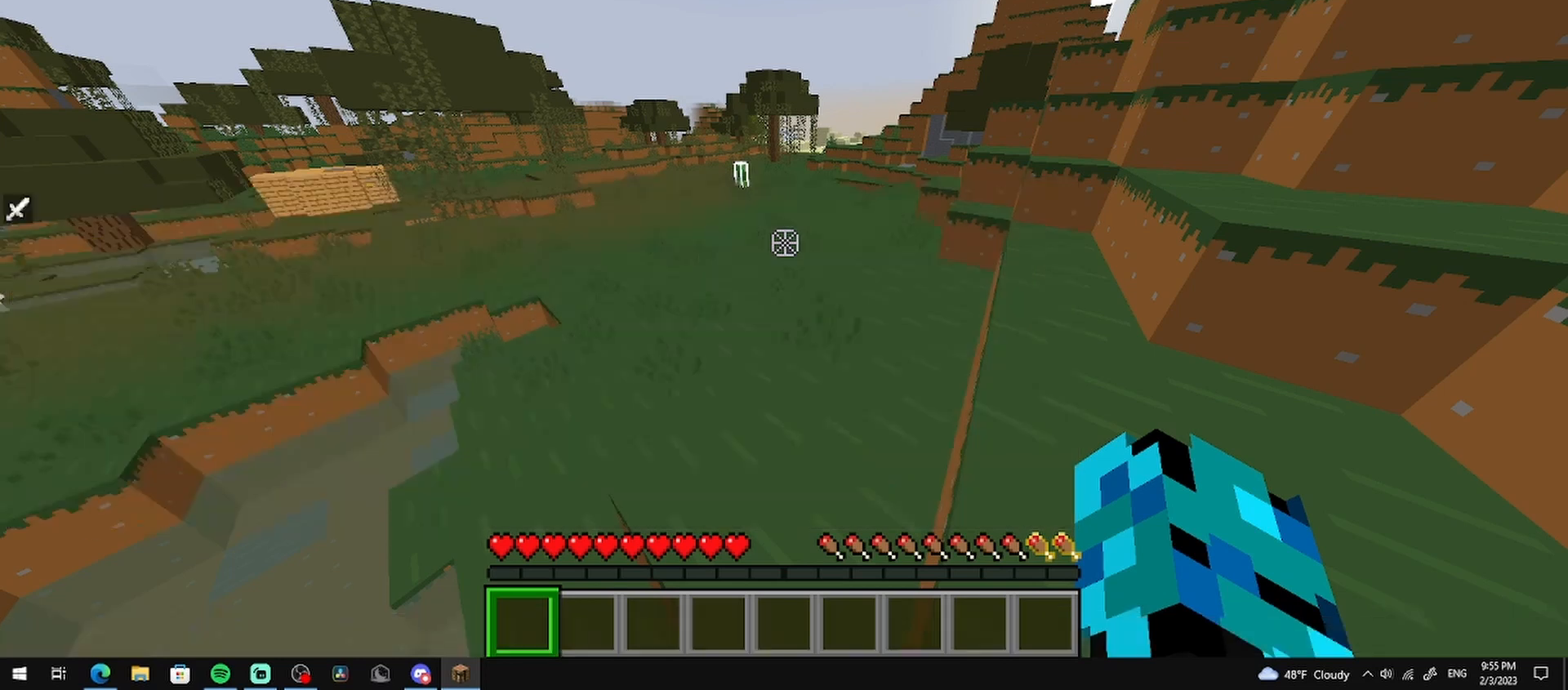
Gameplay with keyboard and mouse; each line is a JSON object with the keys and mouse buttons held at the frame after it. "events" lists presses ("down") and releases ("up") of "a", "d", "s", "w", "mouse_left" and "mouse_right" between this image and that frame as [ms after this image, input, new state], when the widget could be followed in between. "mouse_left", "mouse_right" = the "left", "right" buttons of the "mouse" list. No other keys are recorded. Fast repeated clicks can show as one long hold. Mouse movement is not recorded.
{"keys": ["w"], "mouse": [], "events": [[375, "w", "down"]]}
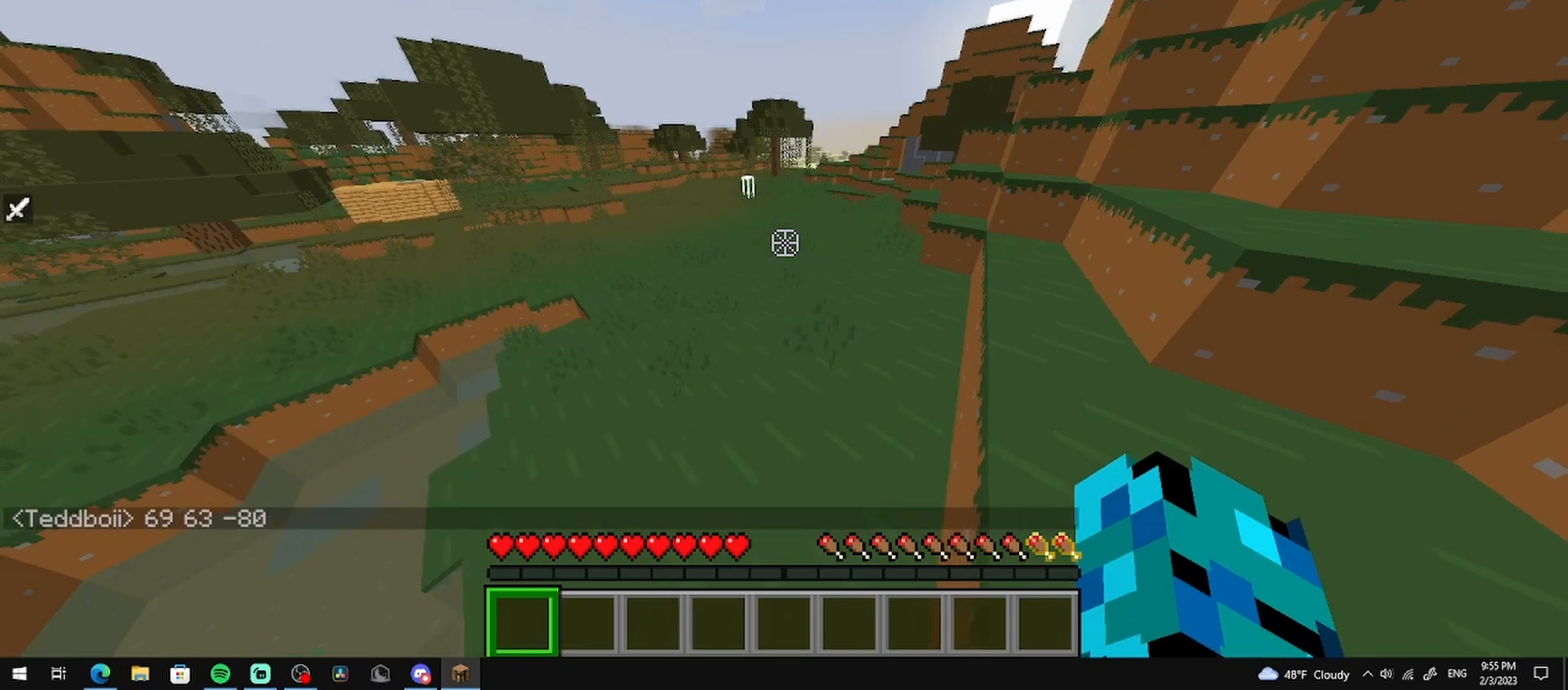
{"keys": ["w"], "mouse": [], "events": []}
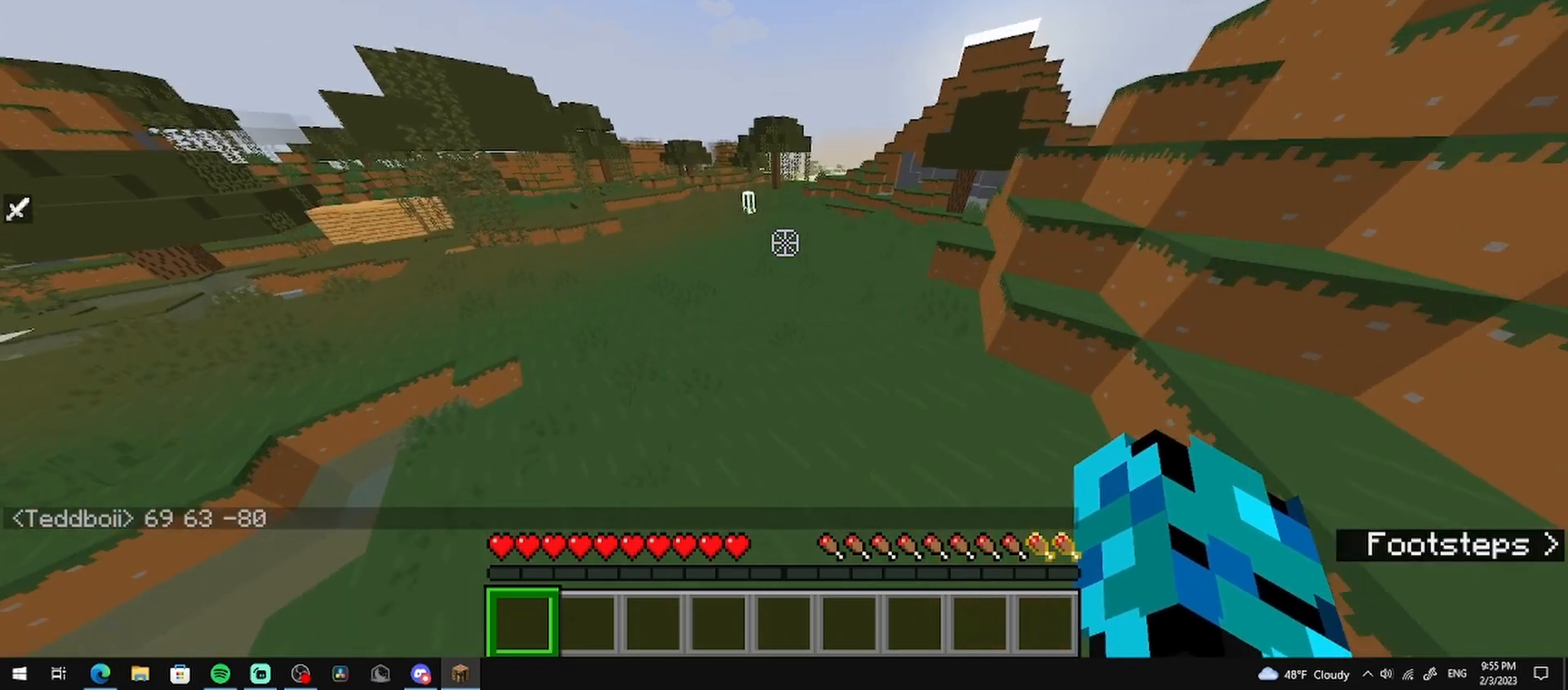
{"keys": ["w"], "mouse": [], "events": []}
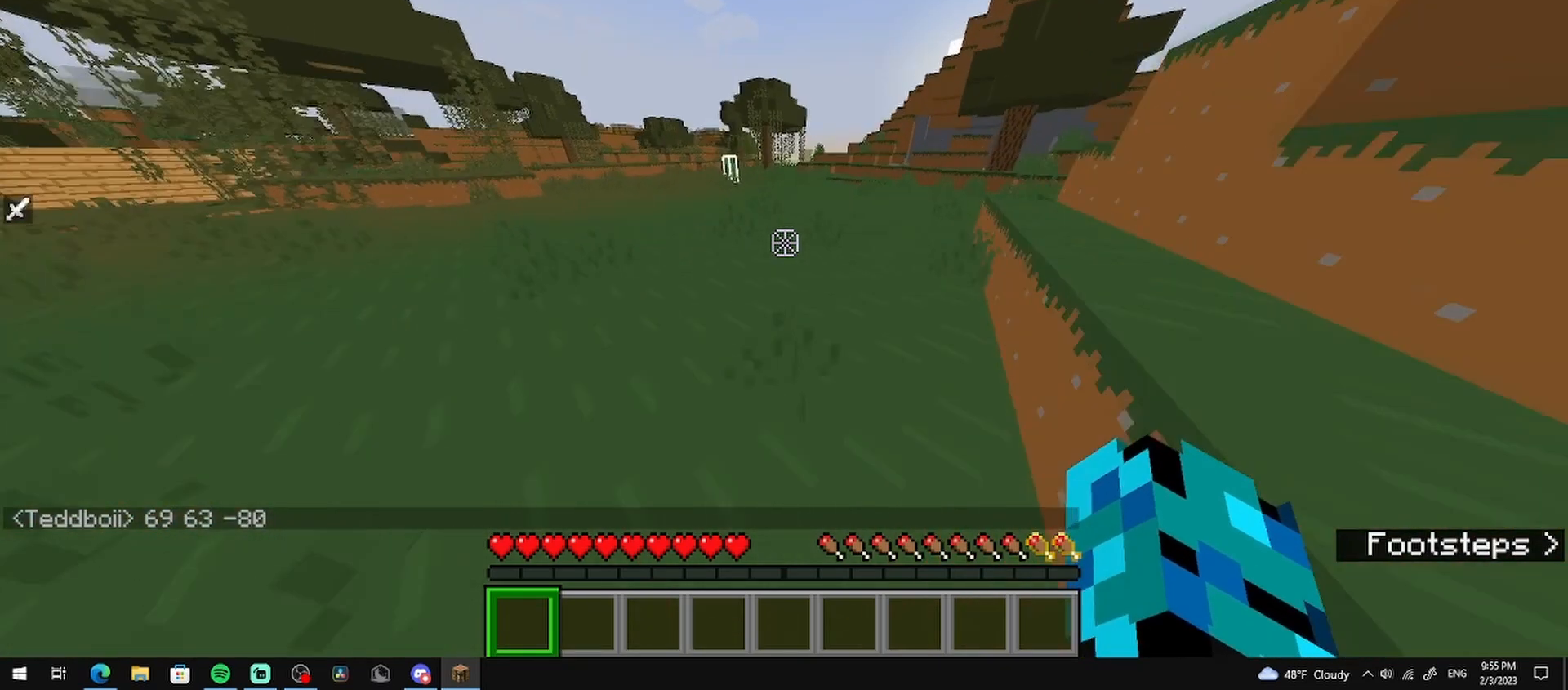
{"keys": ["w"], "mouse": [], "events": []}
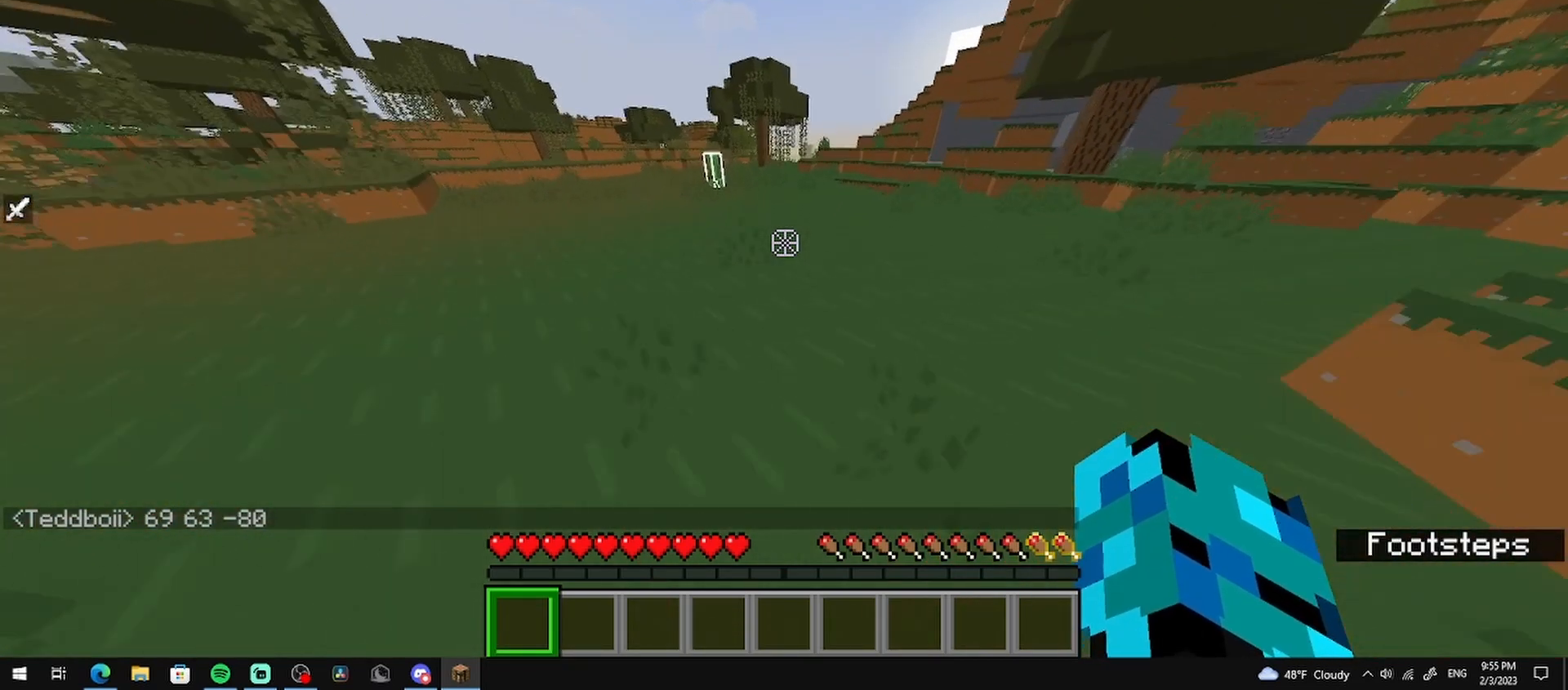
{"keys": ["w"], "mouse": [], "events": []}
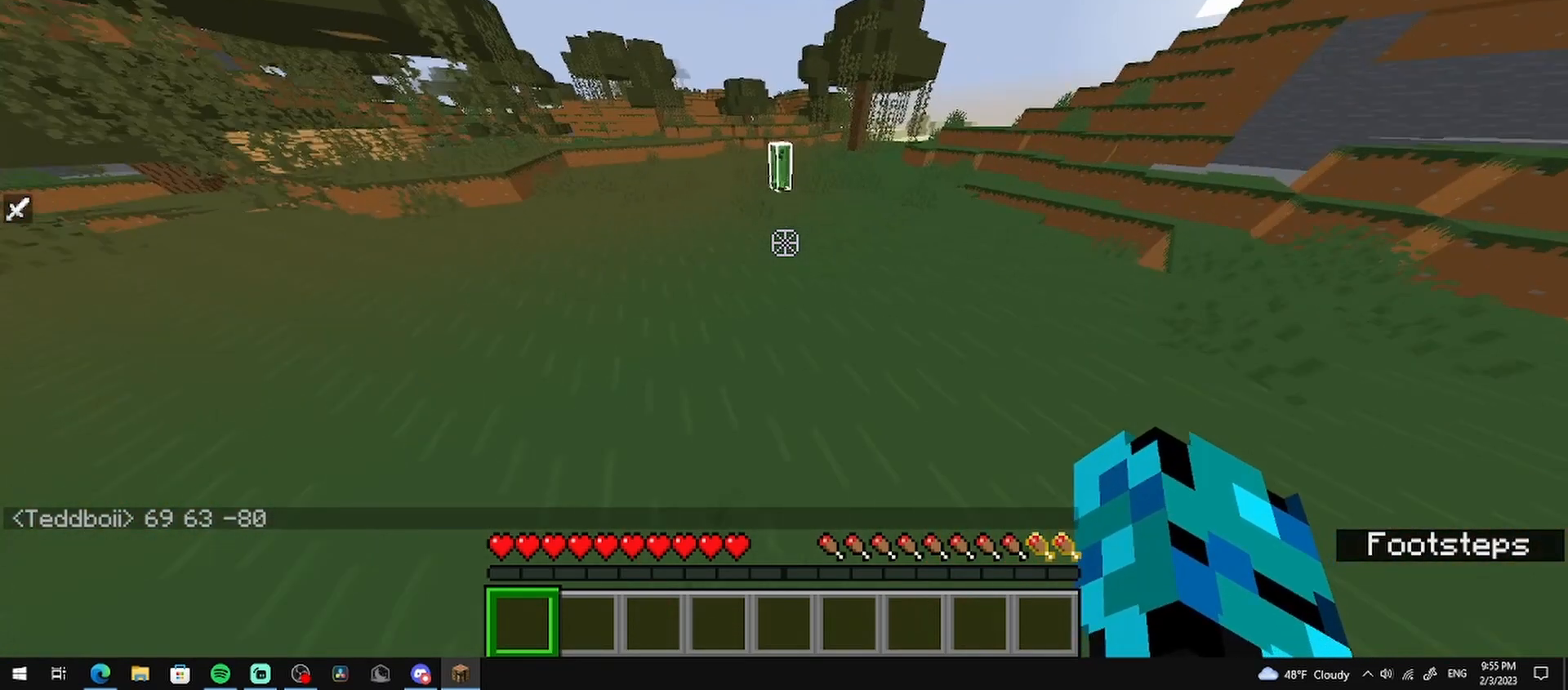
{"keys": ["w"], "mouse": [], "events": []}
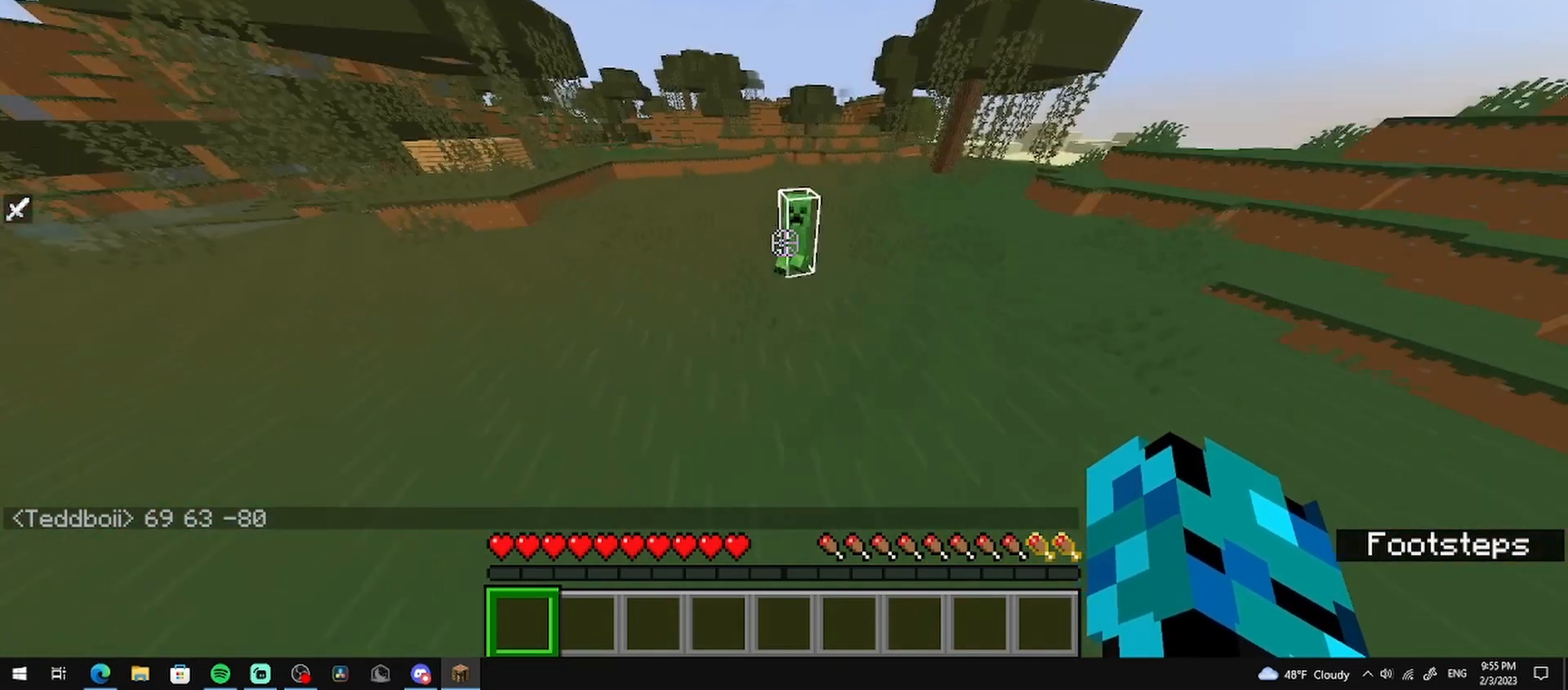
{"keys": ["w"], "mouse": [], "events": [[83, "mouse_left", "down"], [250, "mouse_left", "up"]]}
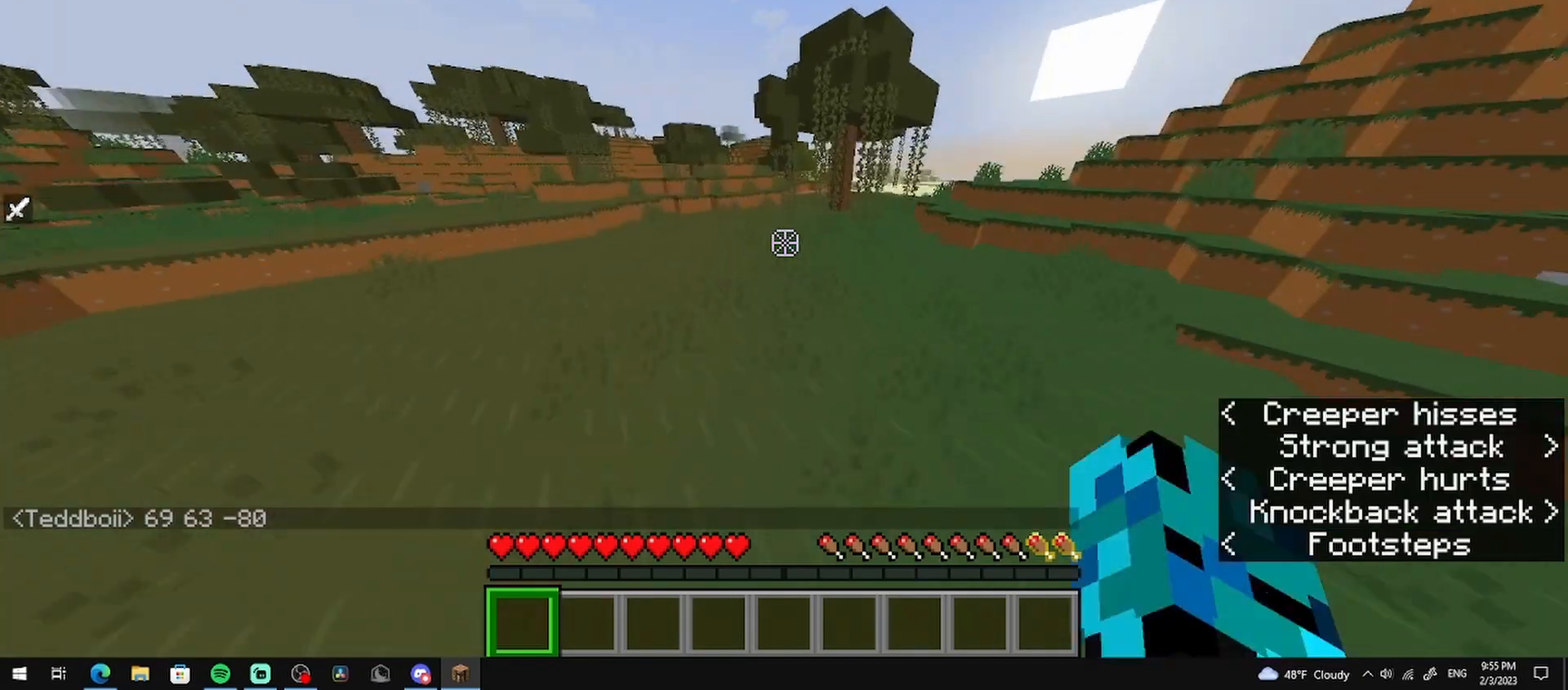
{"keys": ["w"], "mouse": [], "events": []}
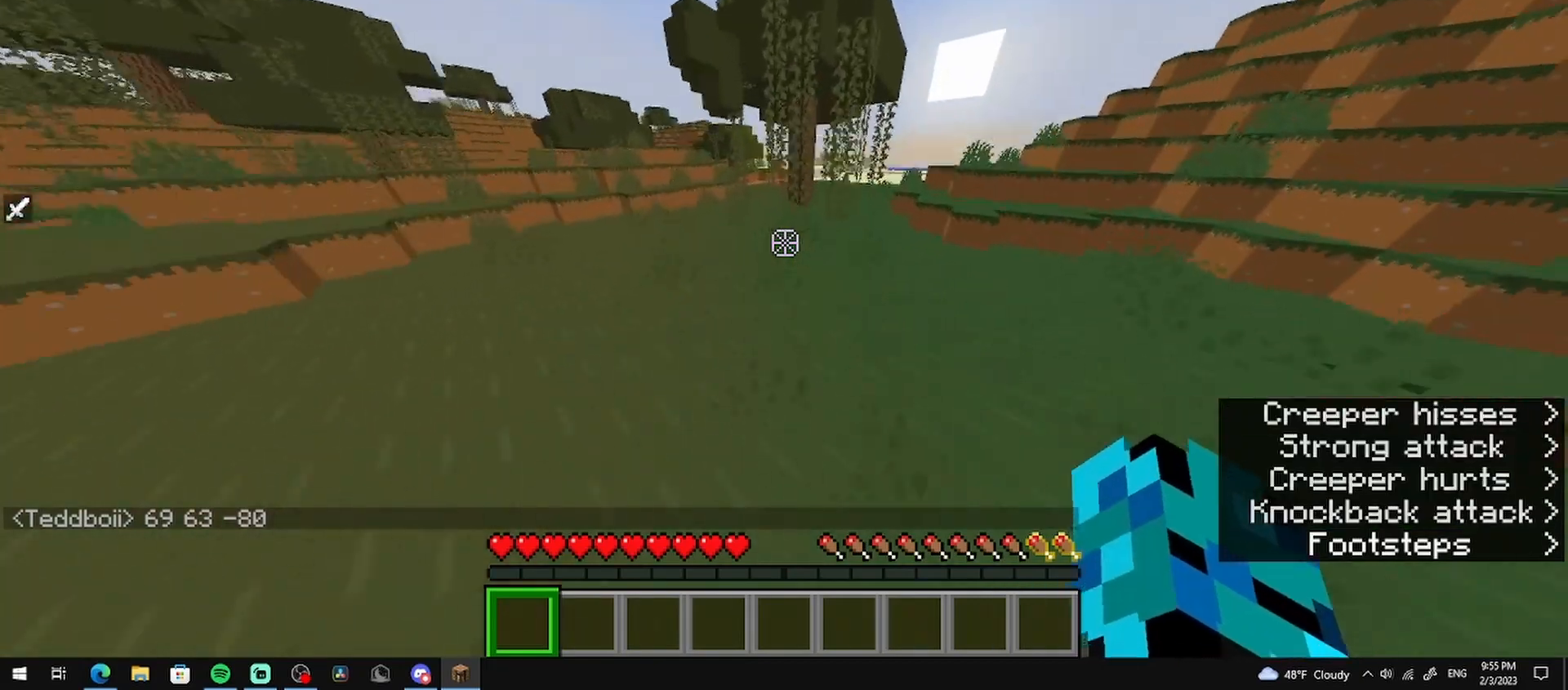
{"keys": ["w"], "mouse": [], "events": []}
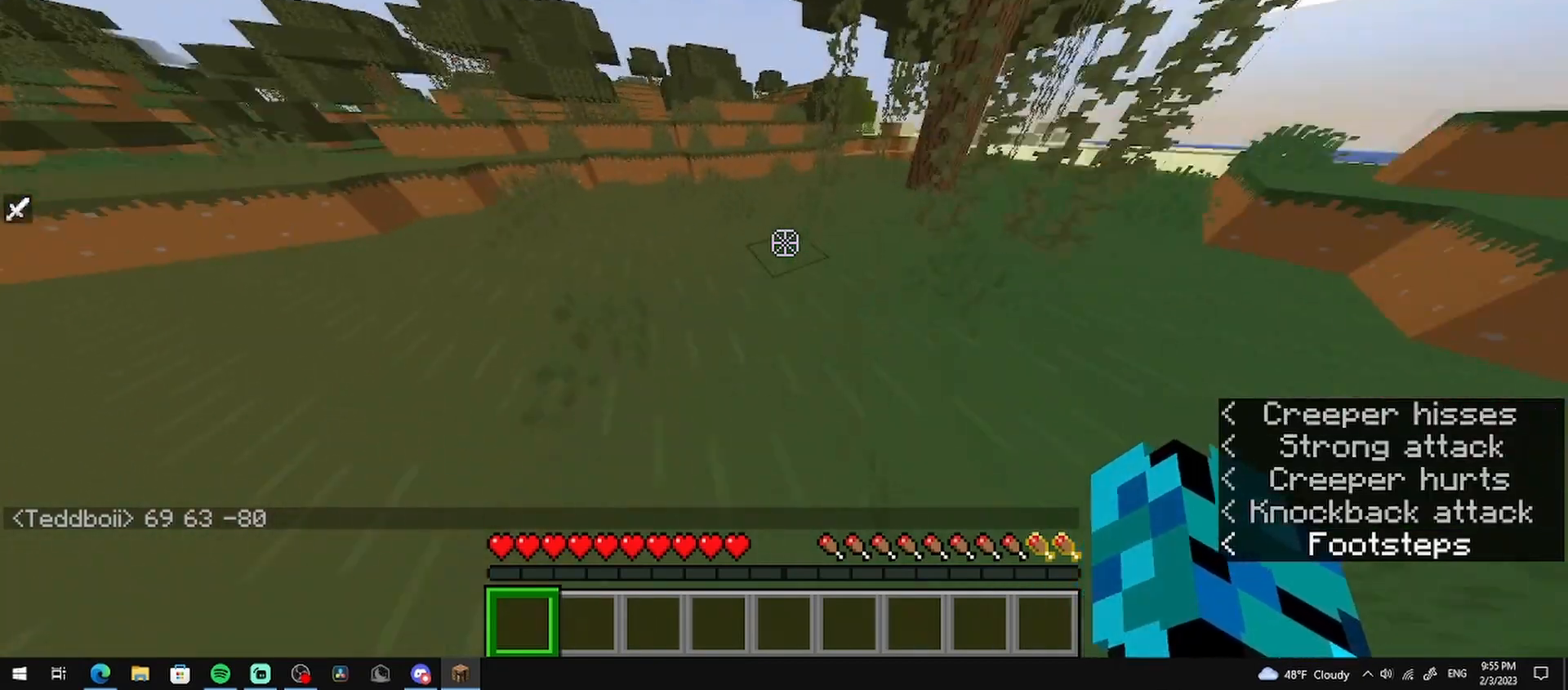
{"keys": ["w"], "mouse": [], "events": []}
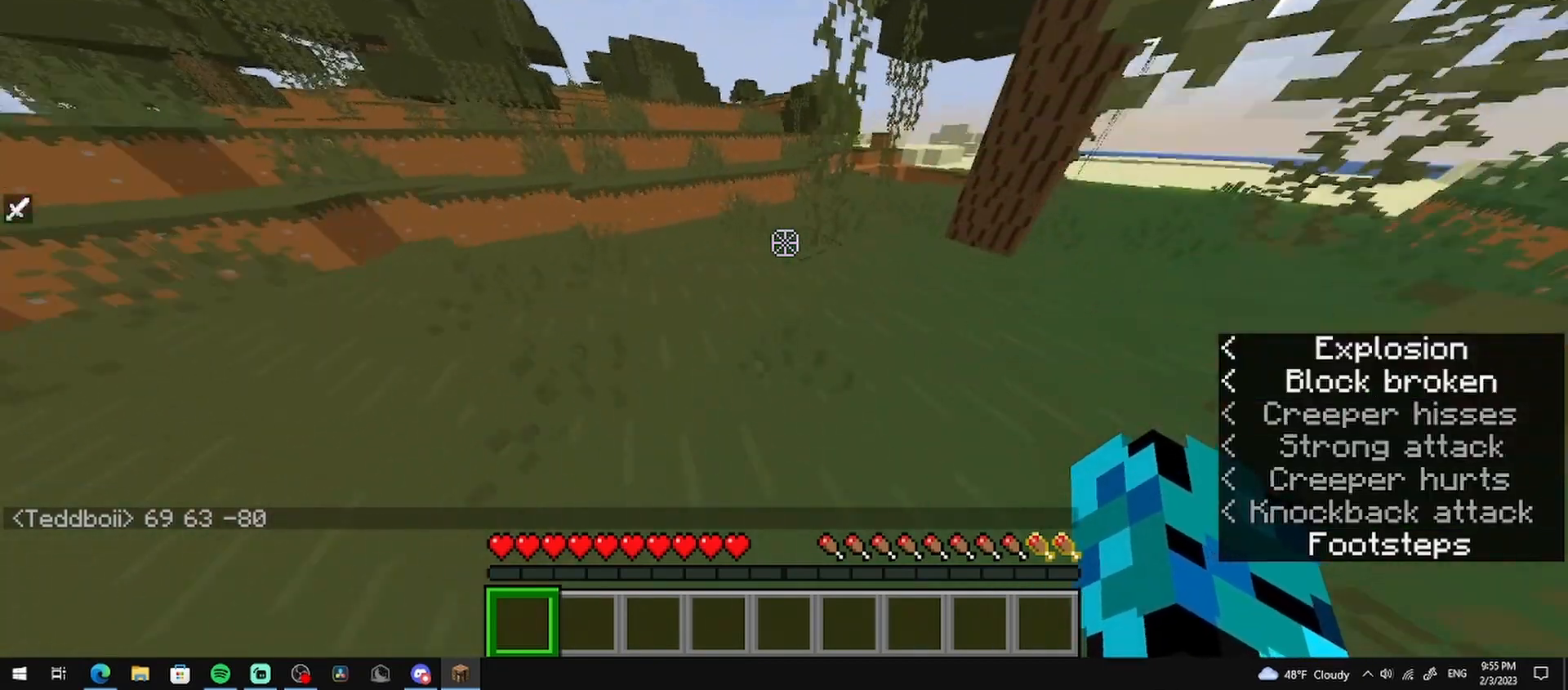
{"keys": ["w"], "mouse": [], "events": []}
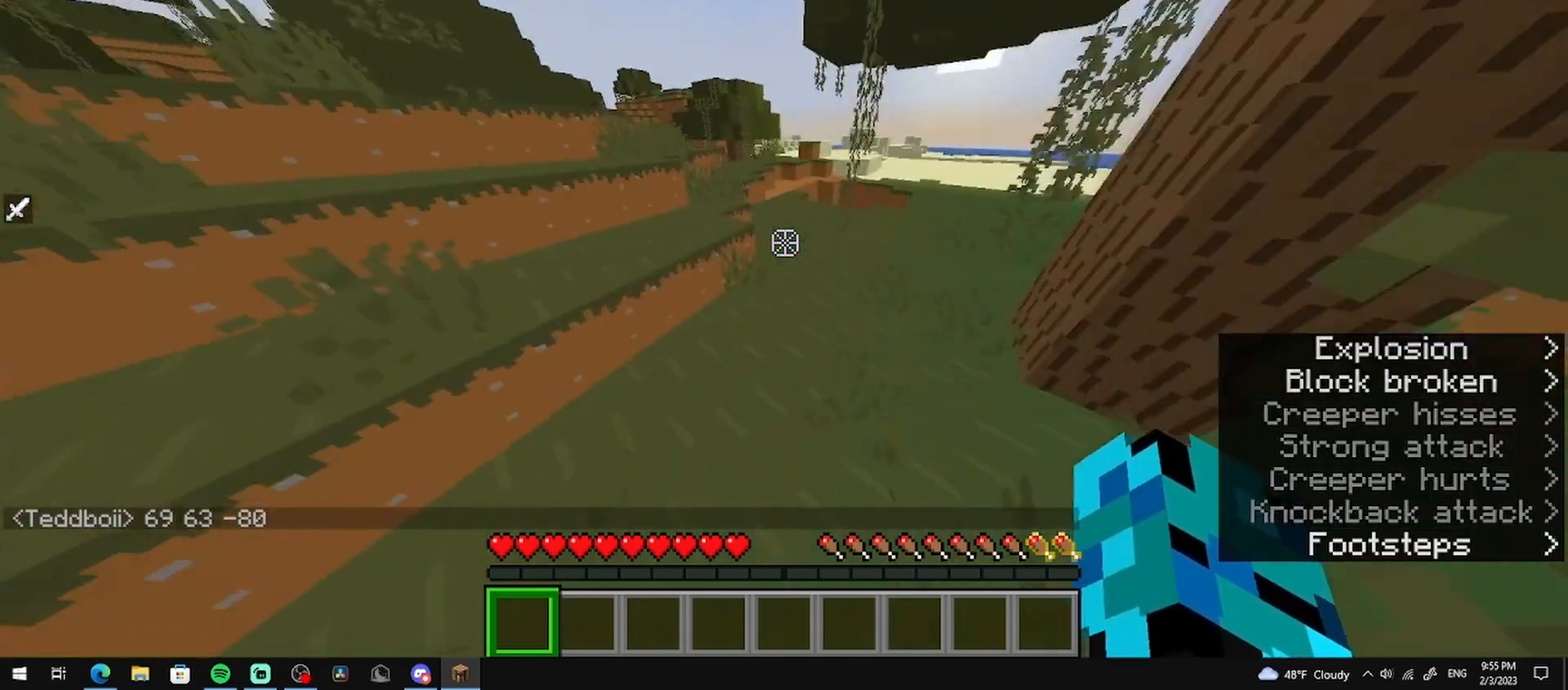
{"keys": ["w"], "mouse": [], "events": []}
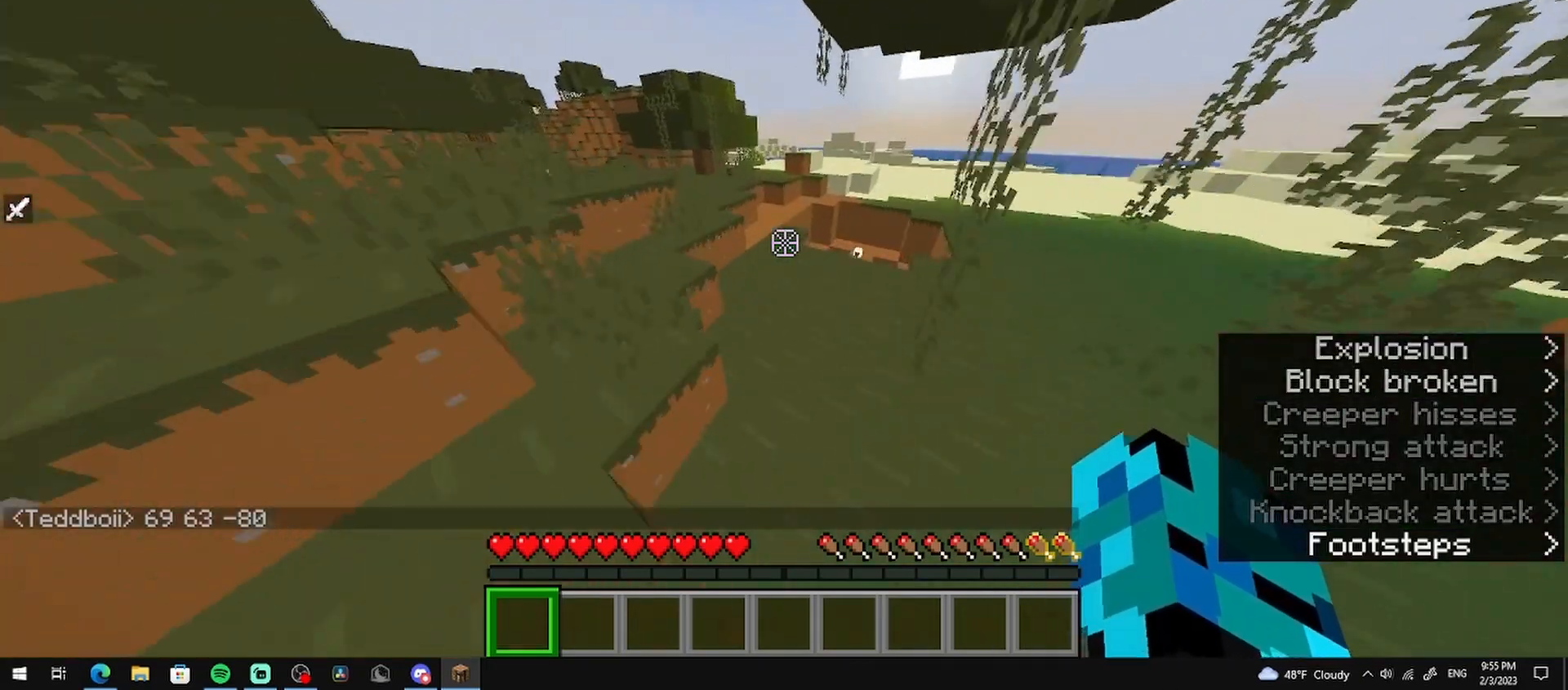
{"keys": ["w"], "mouse": [], "events": []}
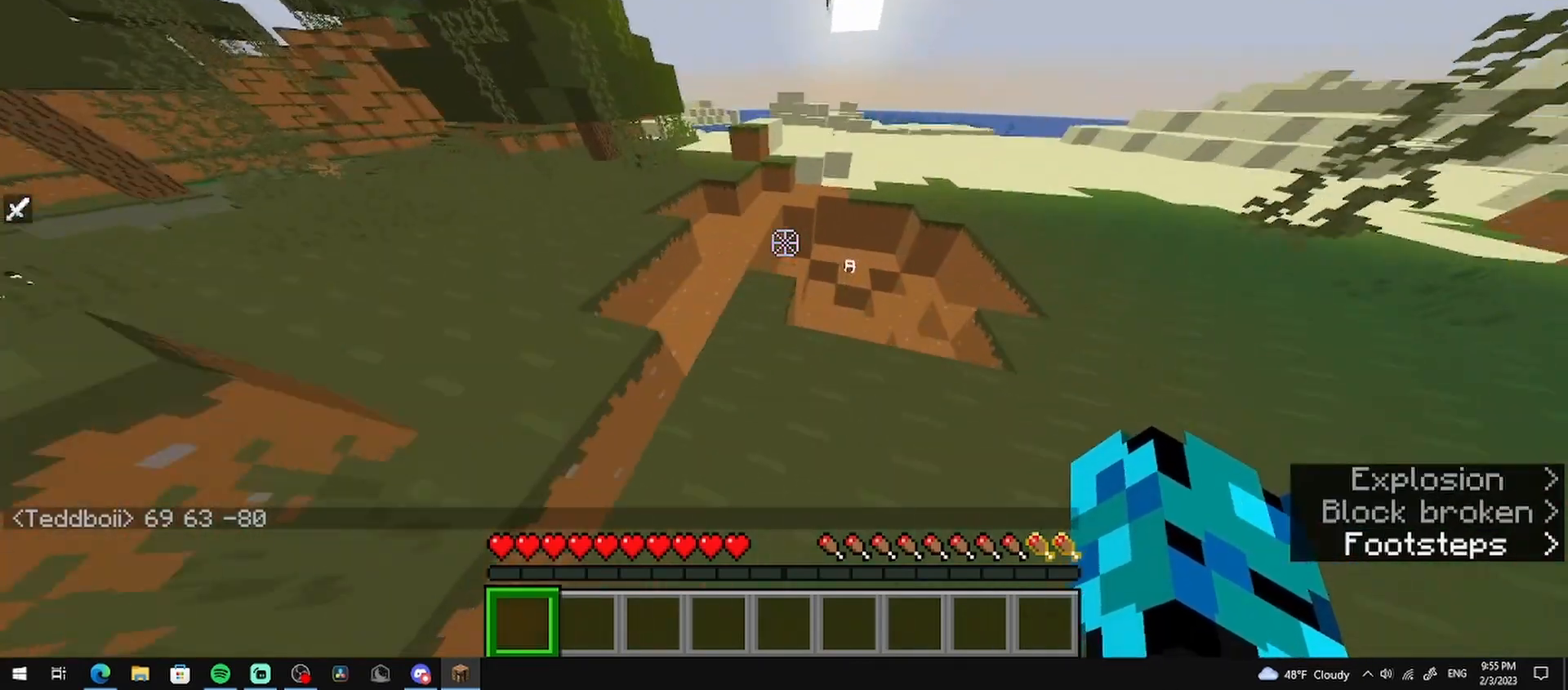
{"keys": ["w"], "mouse": [], "events": []}
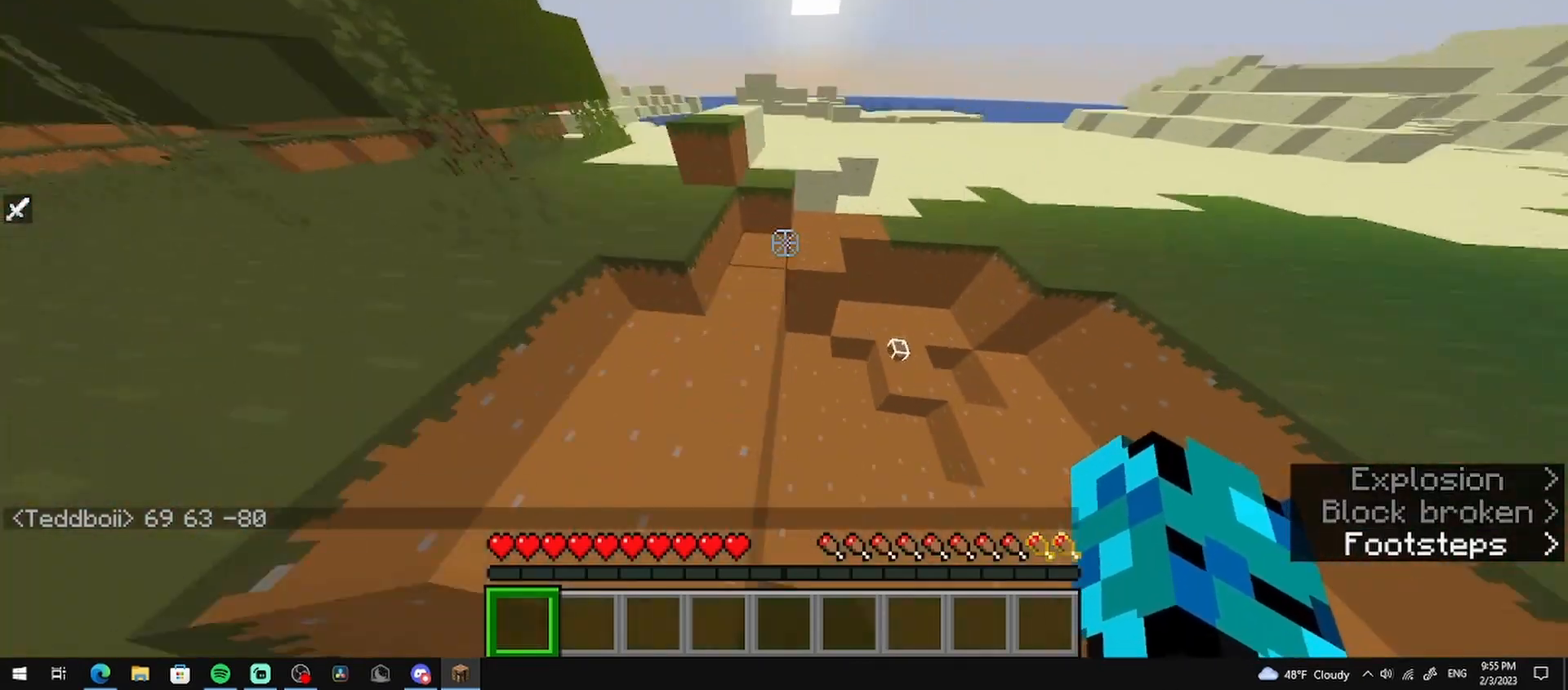
{"keys": ["w"], "mouse": [], "events": []}
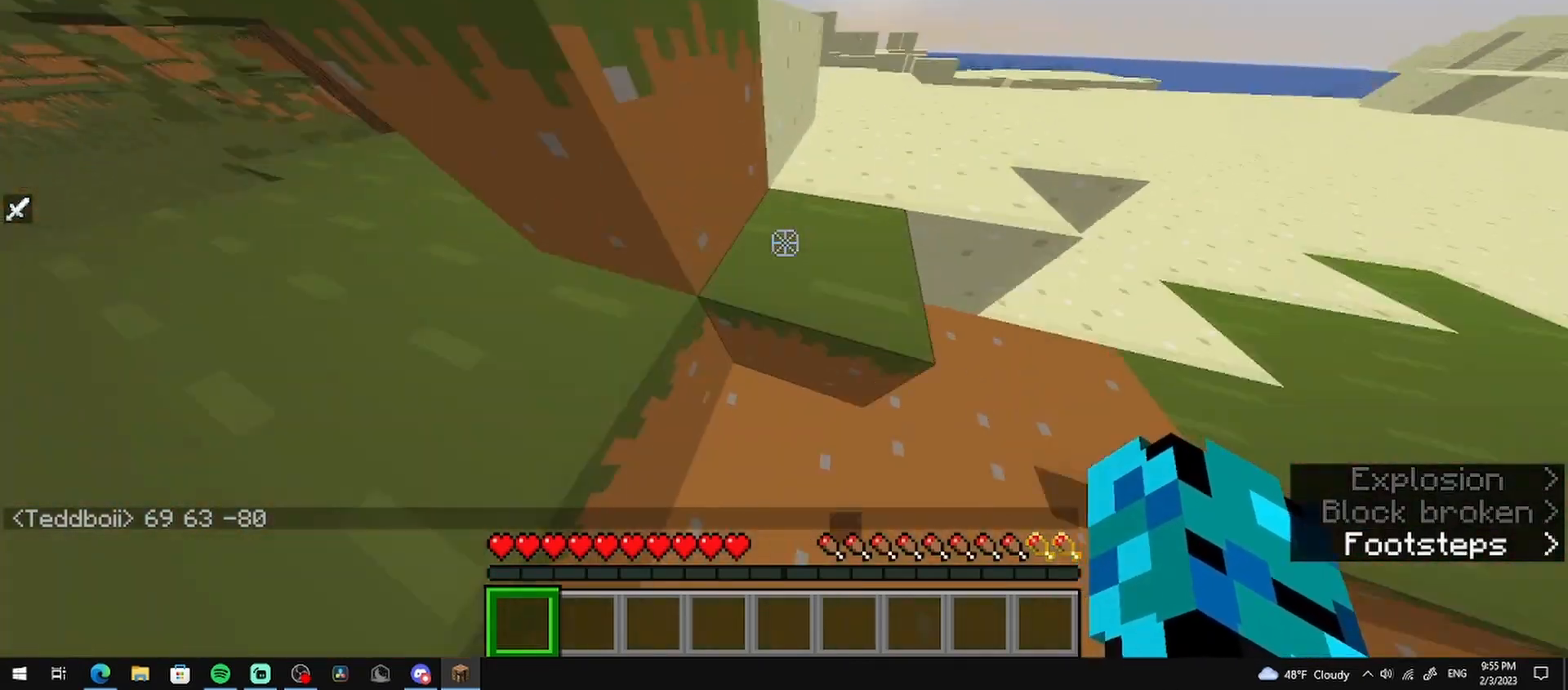
{"keys": ["a", "w"], "mouse": [], "events": [[167, "d", "down"], [375, "a", "down"], [375, "d", "up"]]}
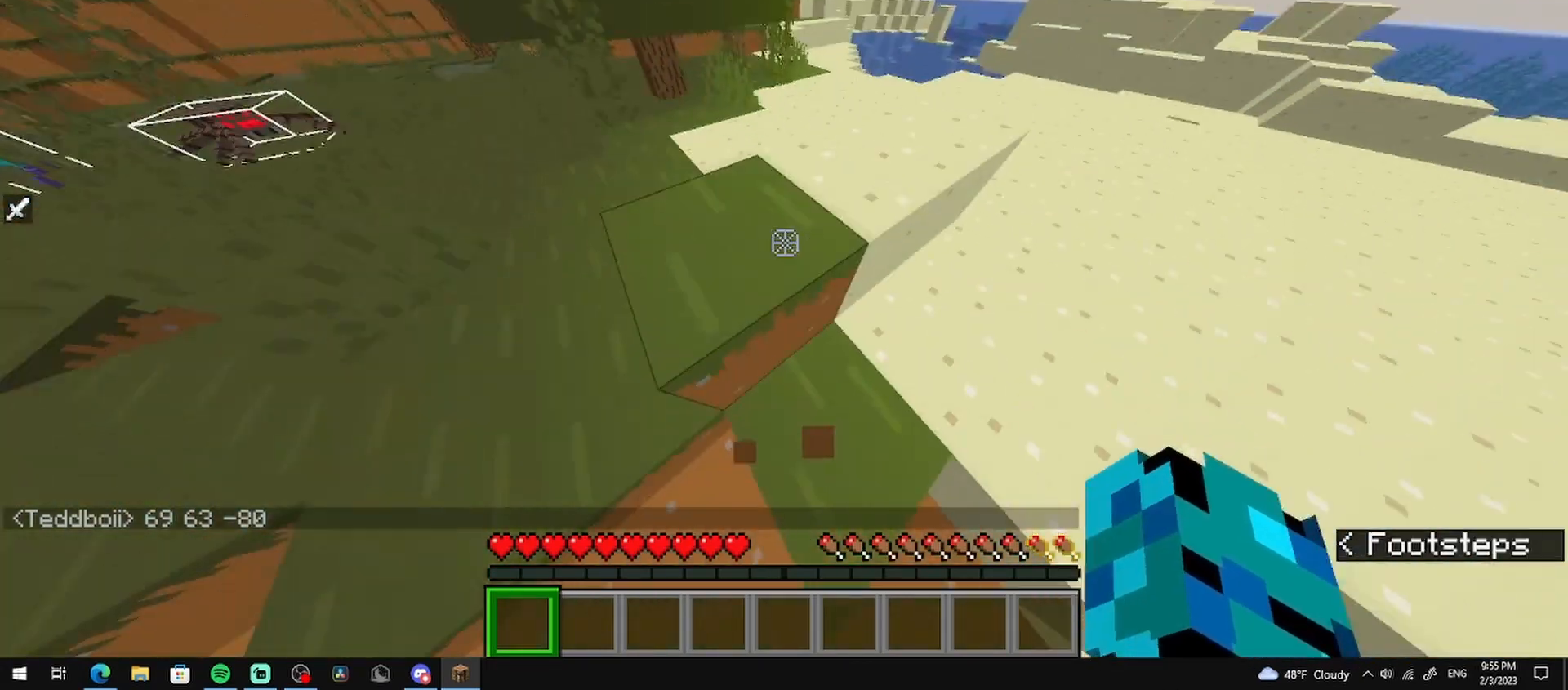
{"keys": ["w"], "mouse": [], "events": [[500, "a", "up"]]}
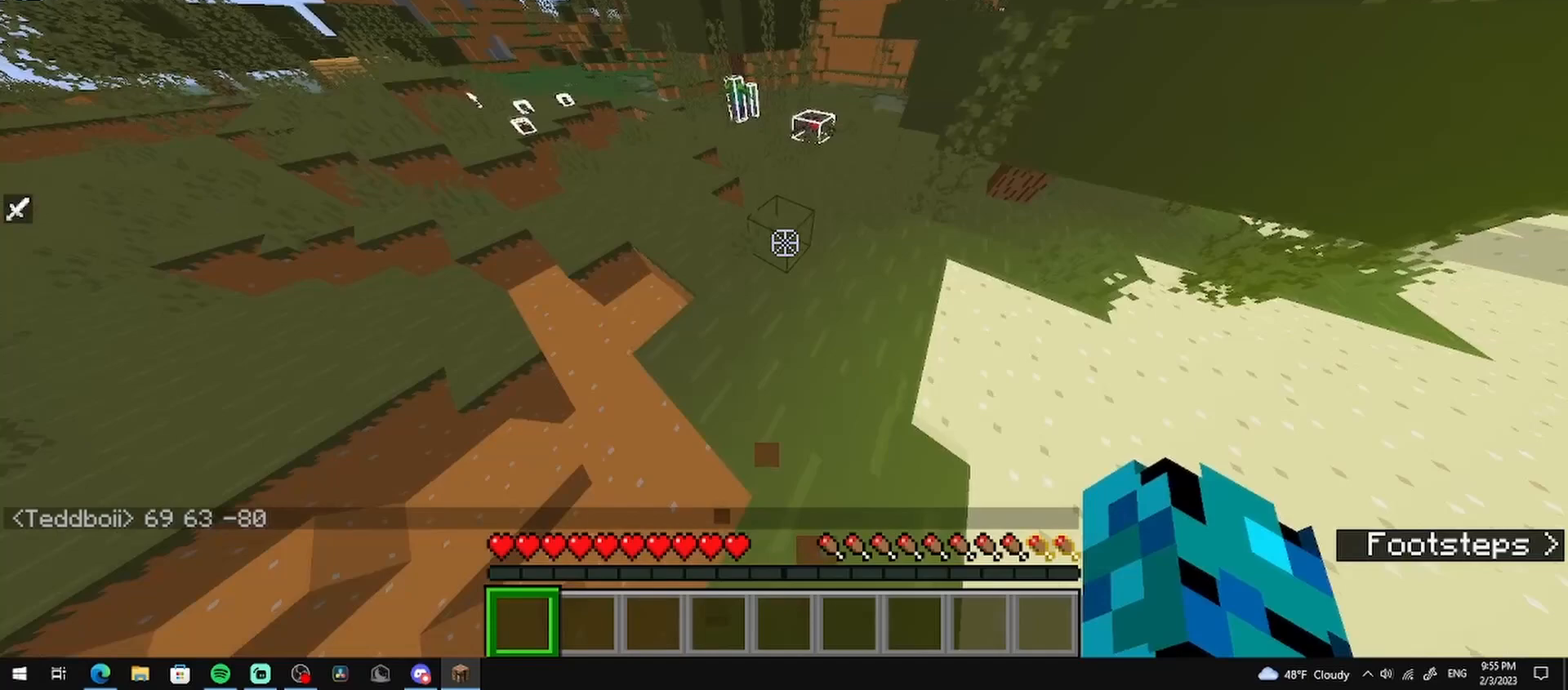
{"keys": ["a", "w"], "mouse": [], "events": [[500, "a", "down"]]}
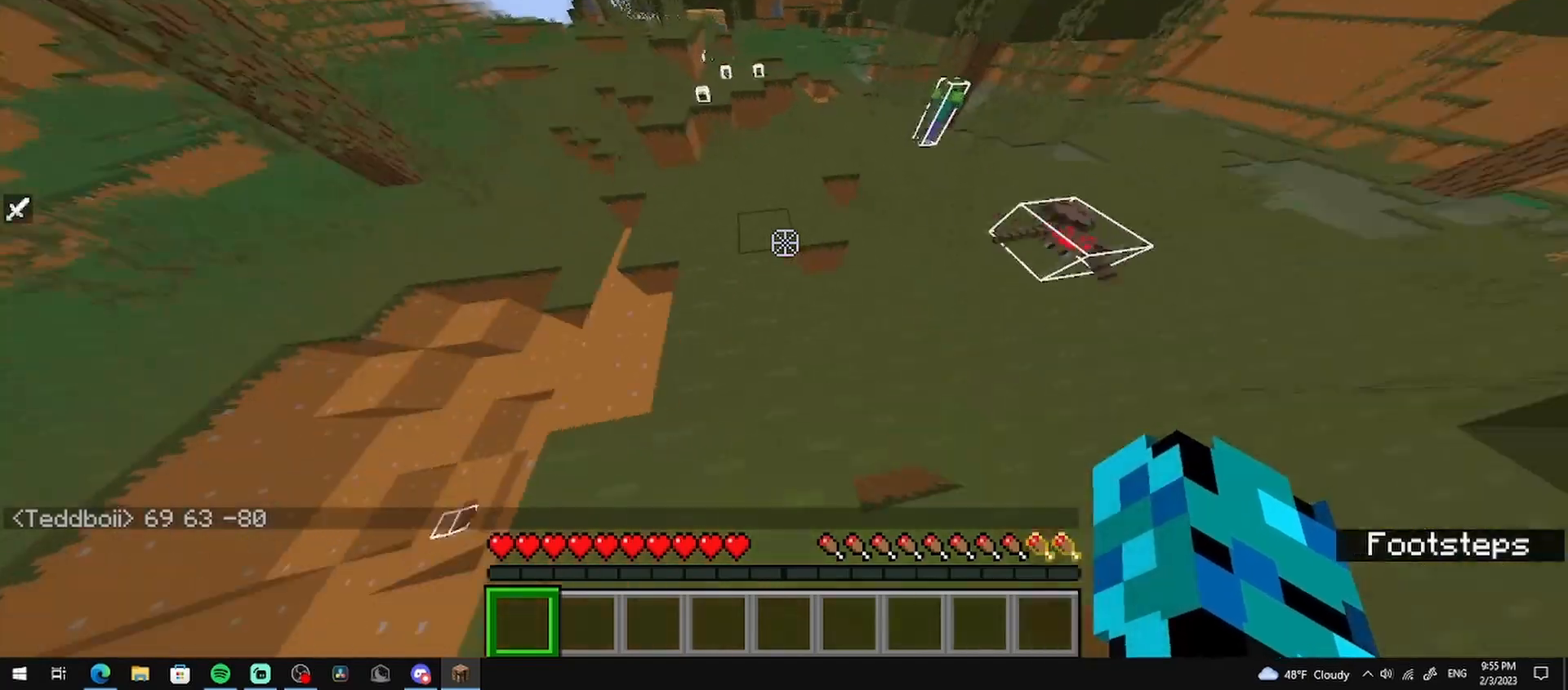
{"keys": ["w"], "mouse": [], "events": [[375, "a", "up"]]}
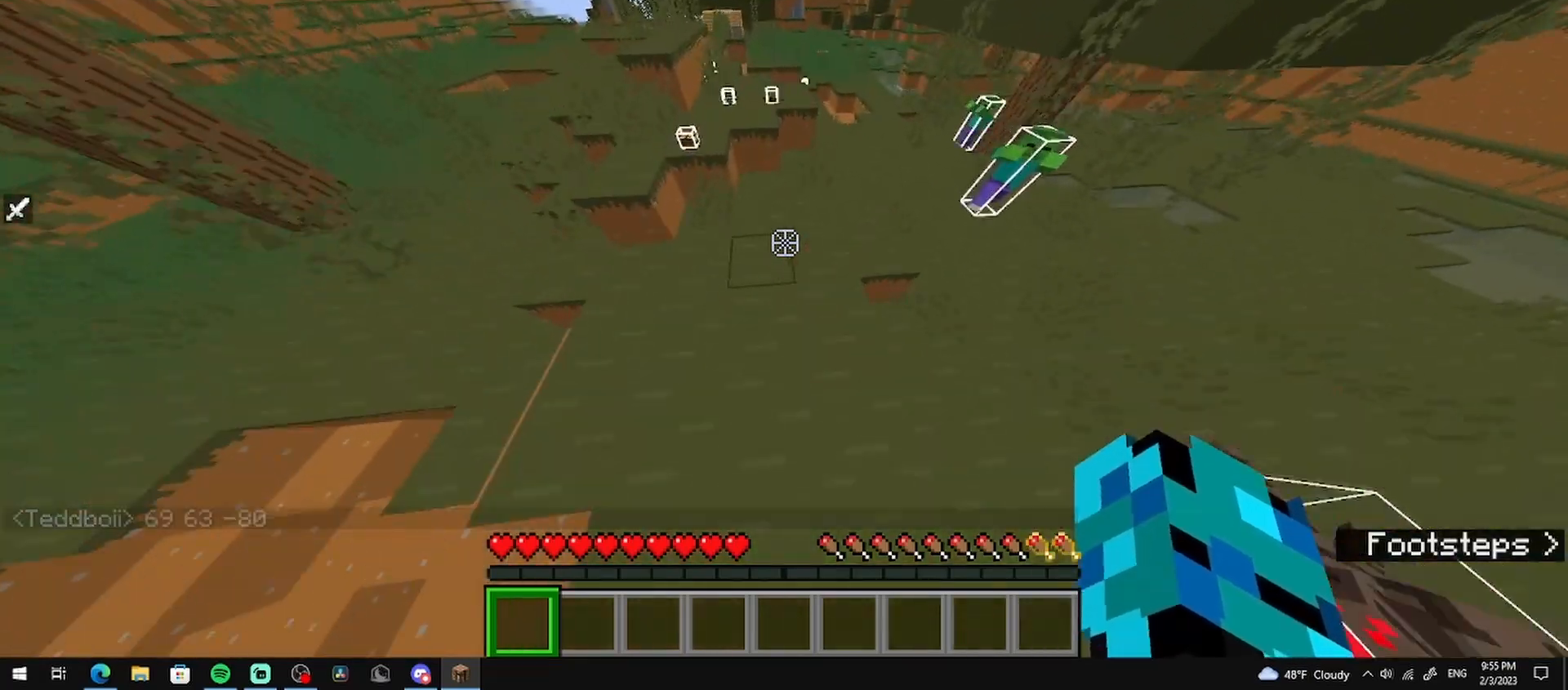
{"keys": ["d", "w"], "mouse": [], "events": [[250, "a", "down"], [333, "a", "up"], [500, "d", "down"]]}
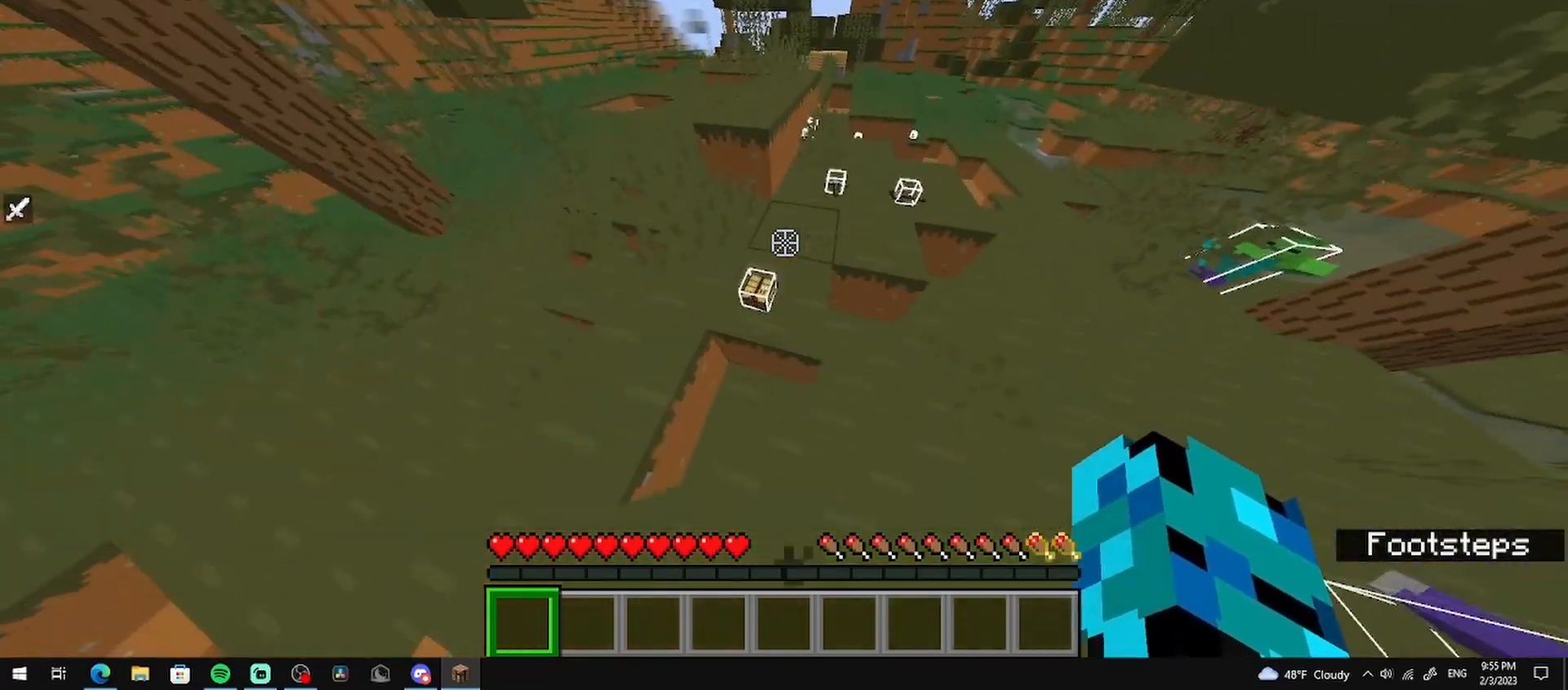
{"keys": ["d", "w"], "mouse": [], "events": []}
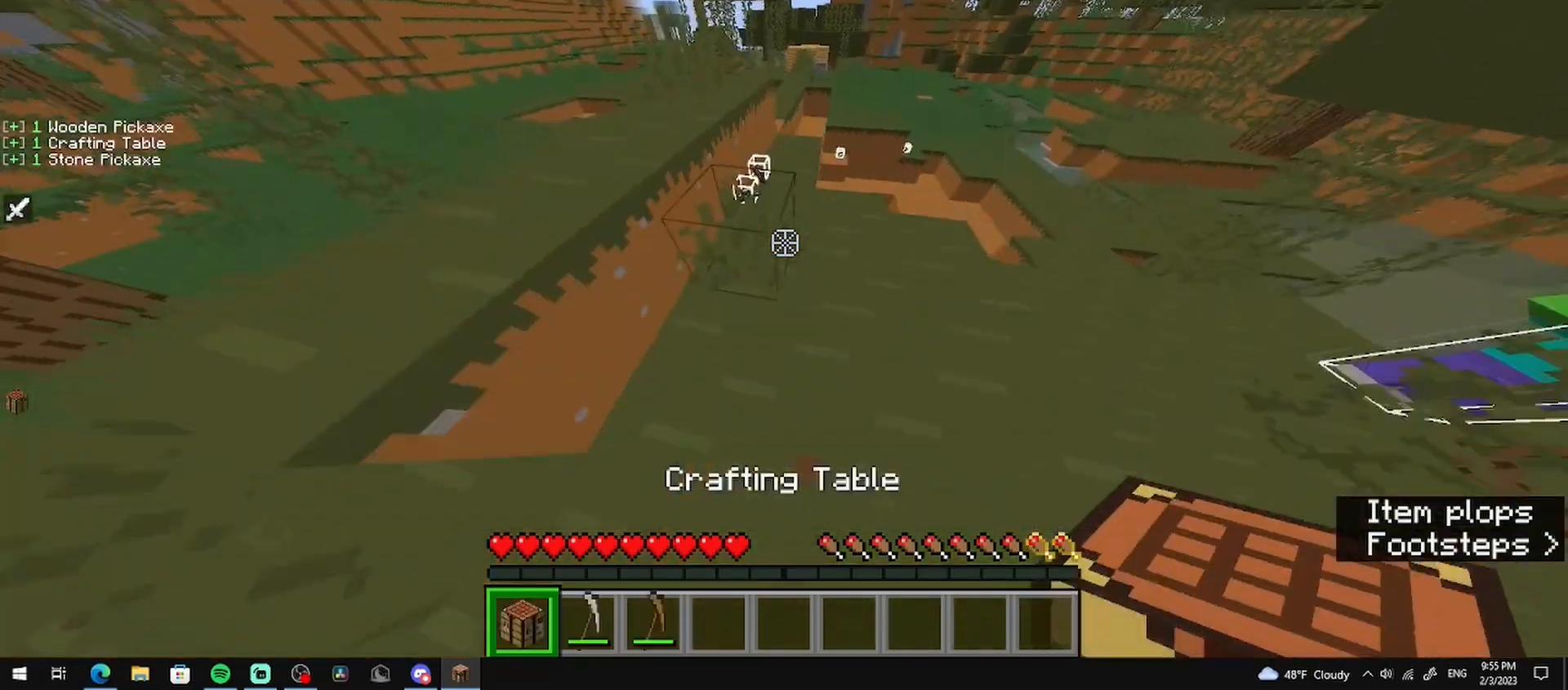
{"keys": ["a", "w"], "mouse": [], "events": [[250, "d", "up"], [500, "a", "down"]]}
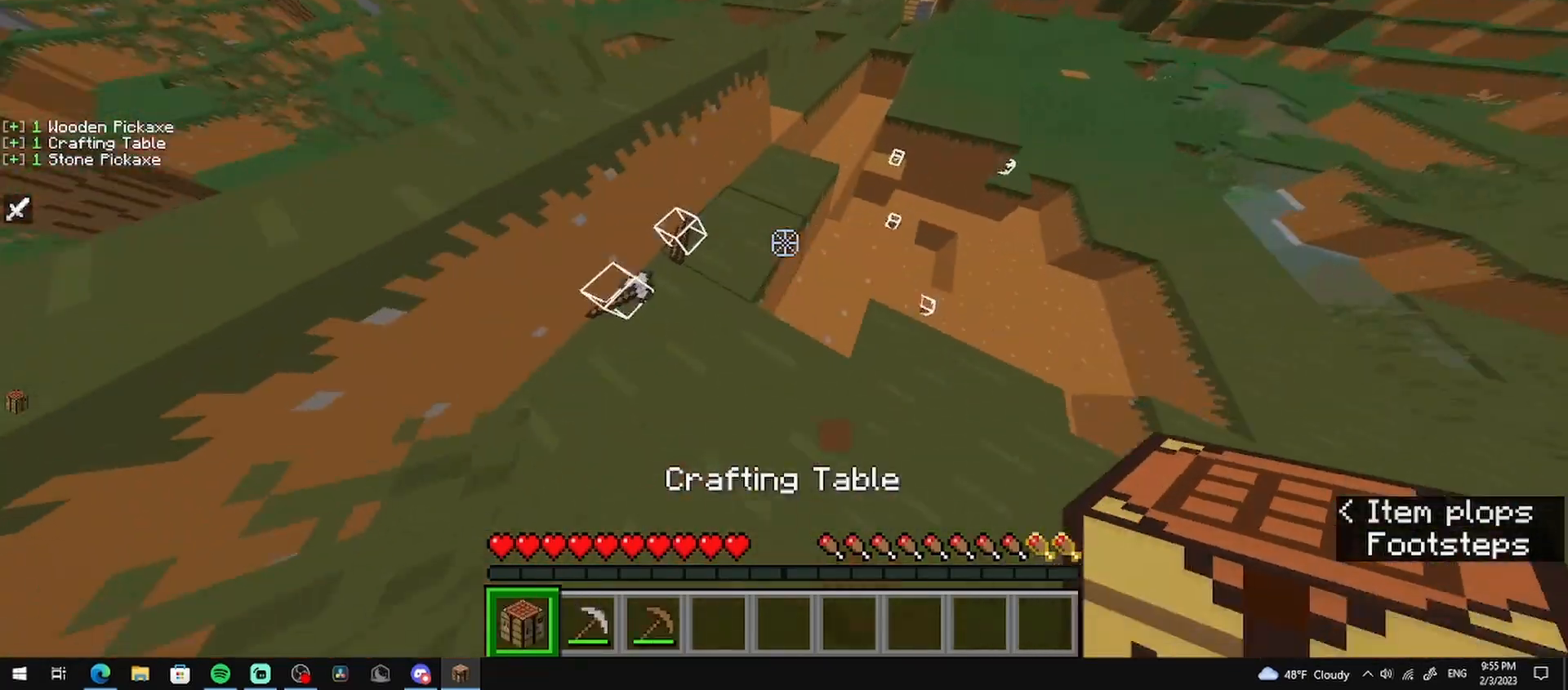
{"keys": ["d", "w"], "mouse": [], "events": [[167, "a", "up"], [250, "d", "down"]]}
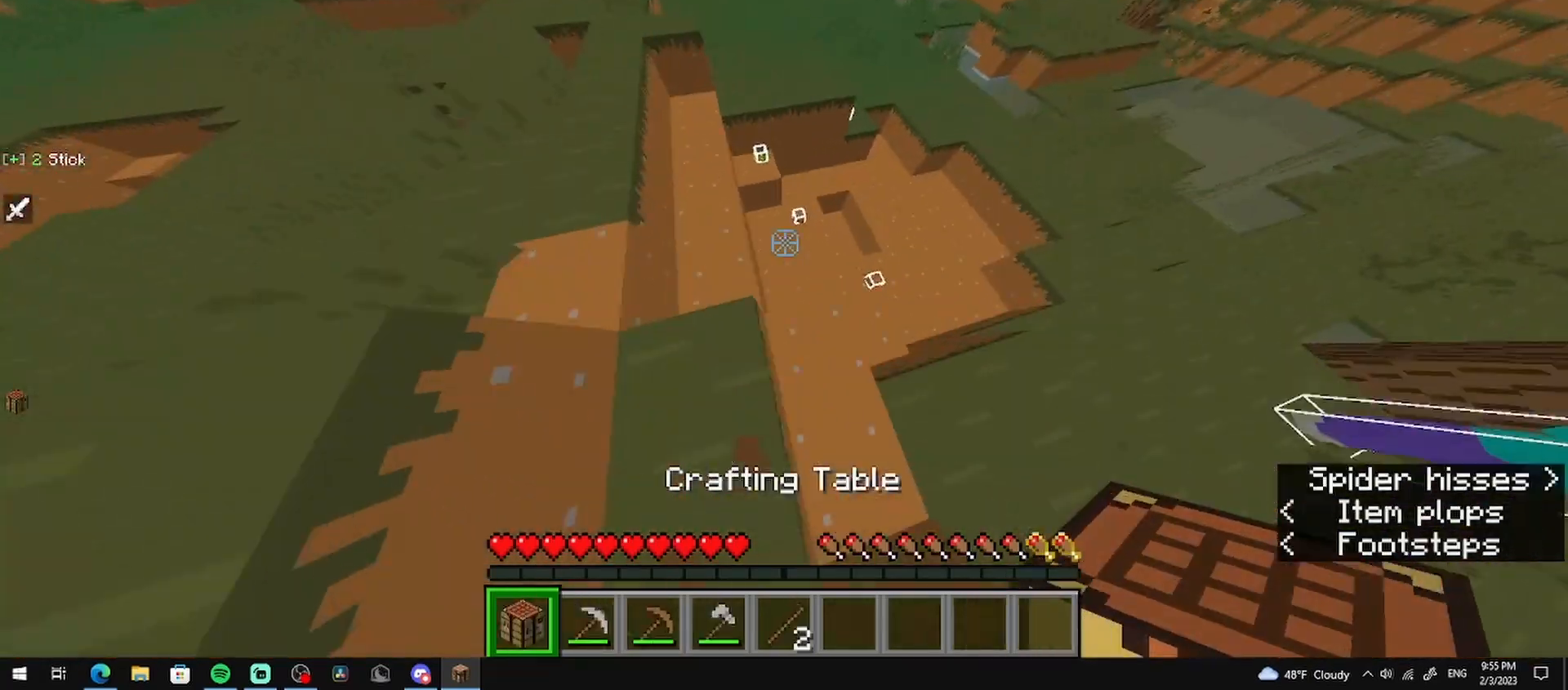
{"keys": ["d", "w"], "mouse": [], "events": []}
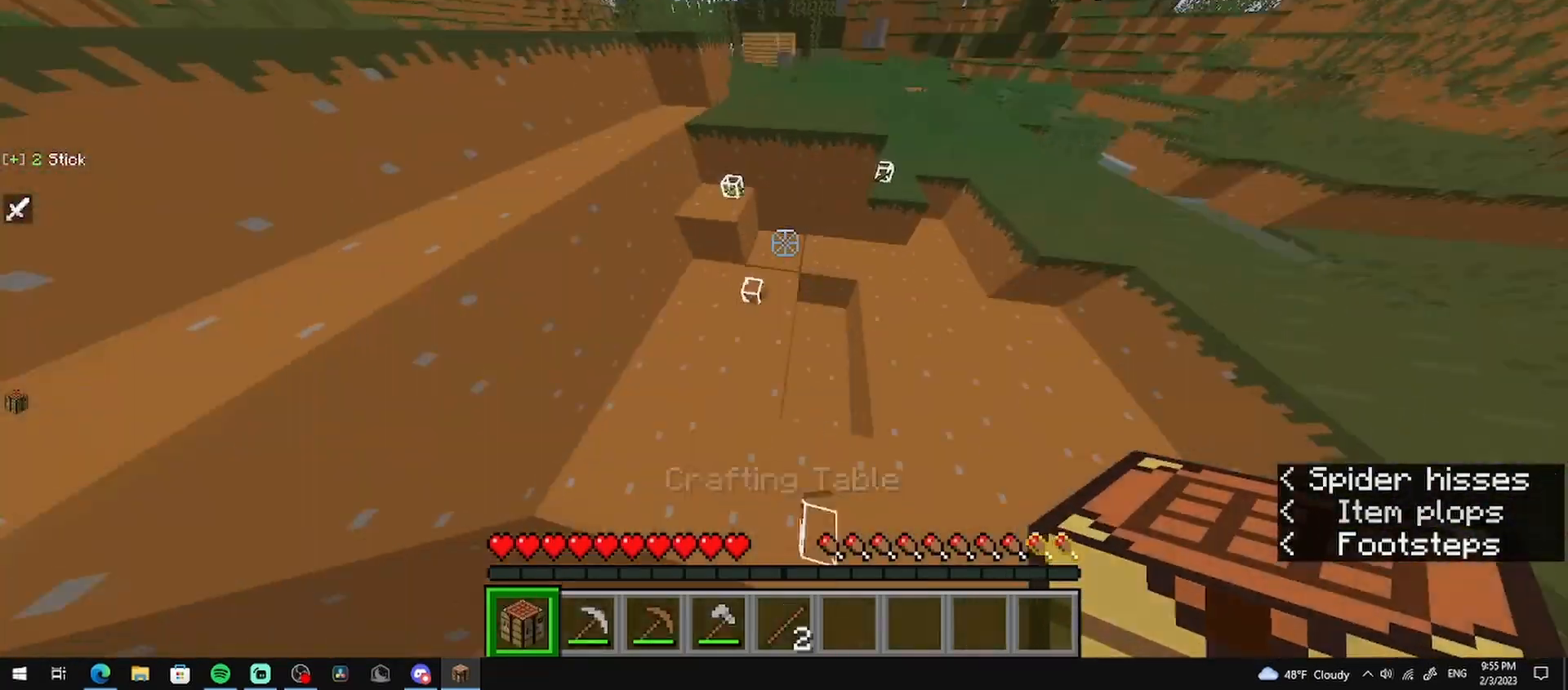
{"keys": ["w"], "mouse": [], "events": [[42, "d", "up"], [292, "a", "down"], [458, "a", "up"]]}
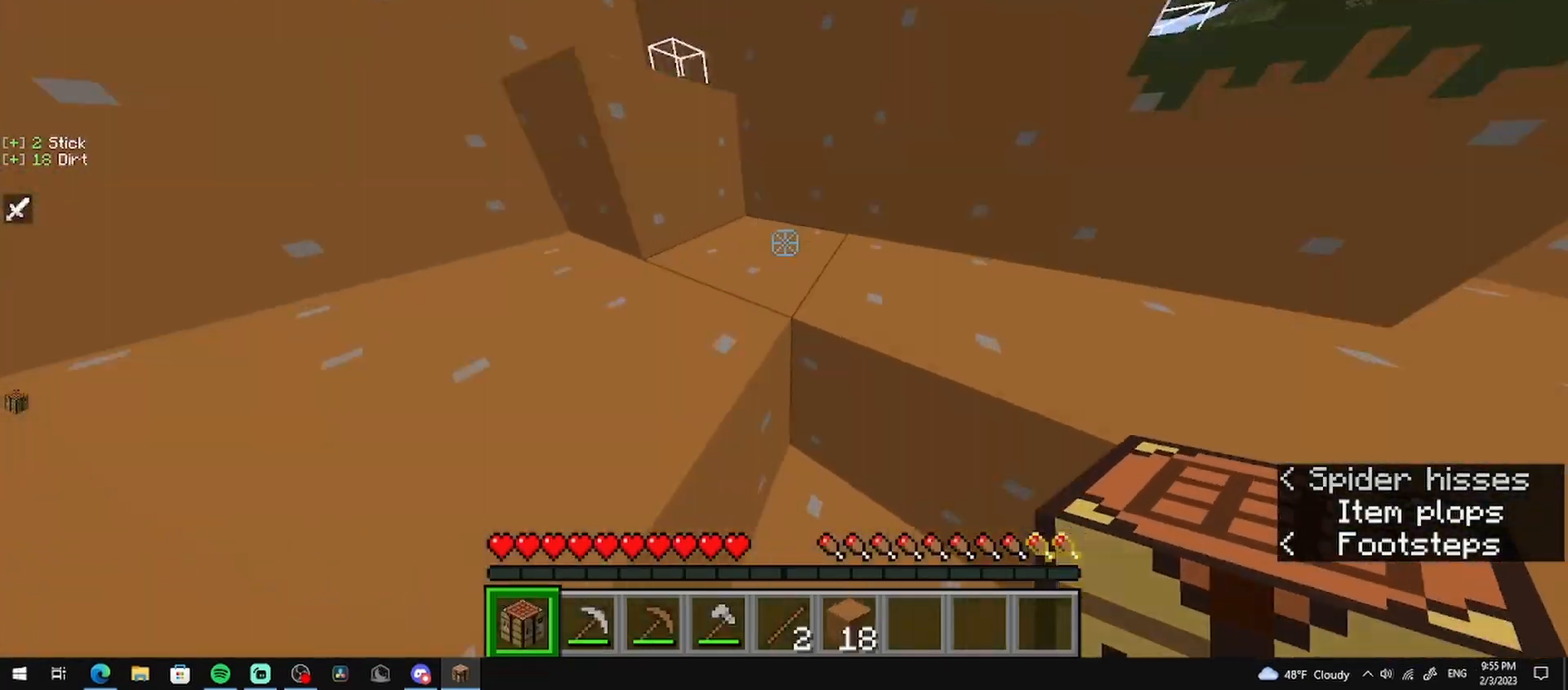
{"keys": ["w"], "mouse": [], "events": []}
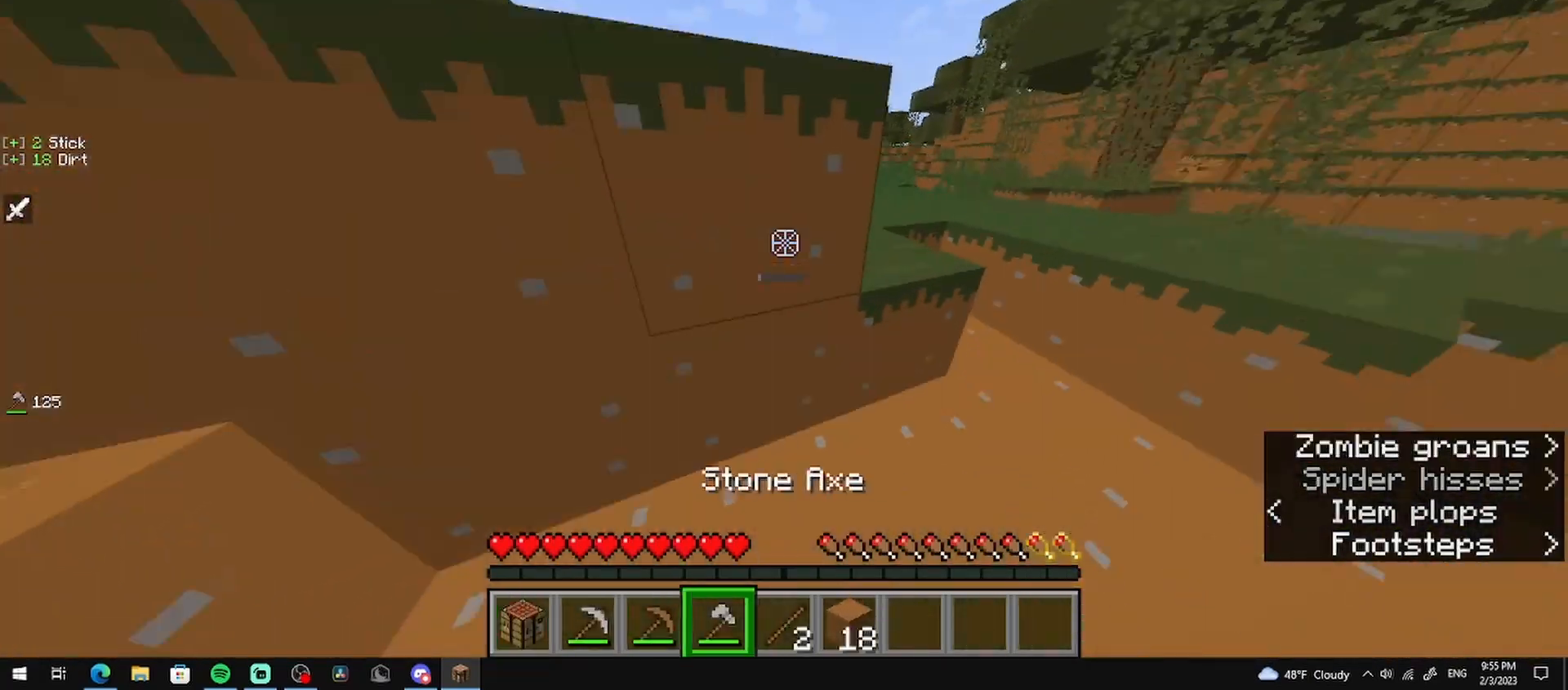
{"keys": ["d", "w"], "mouse": [], "events": [[83, "d", "down"]]}
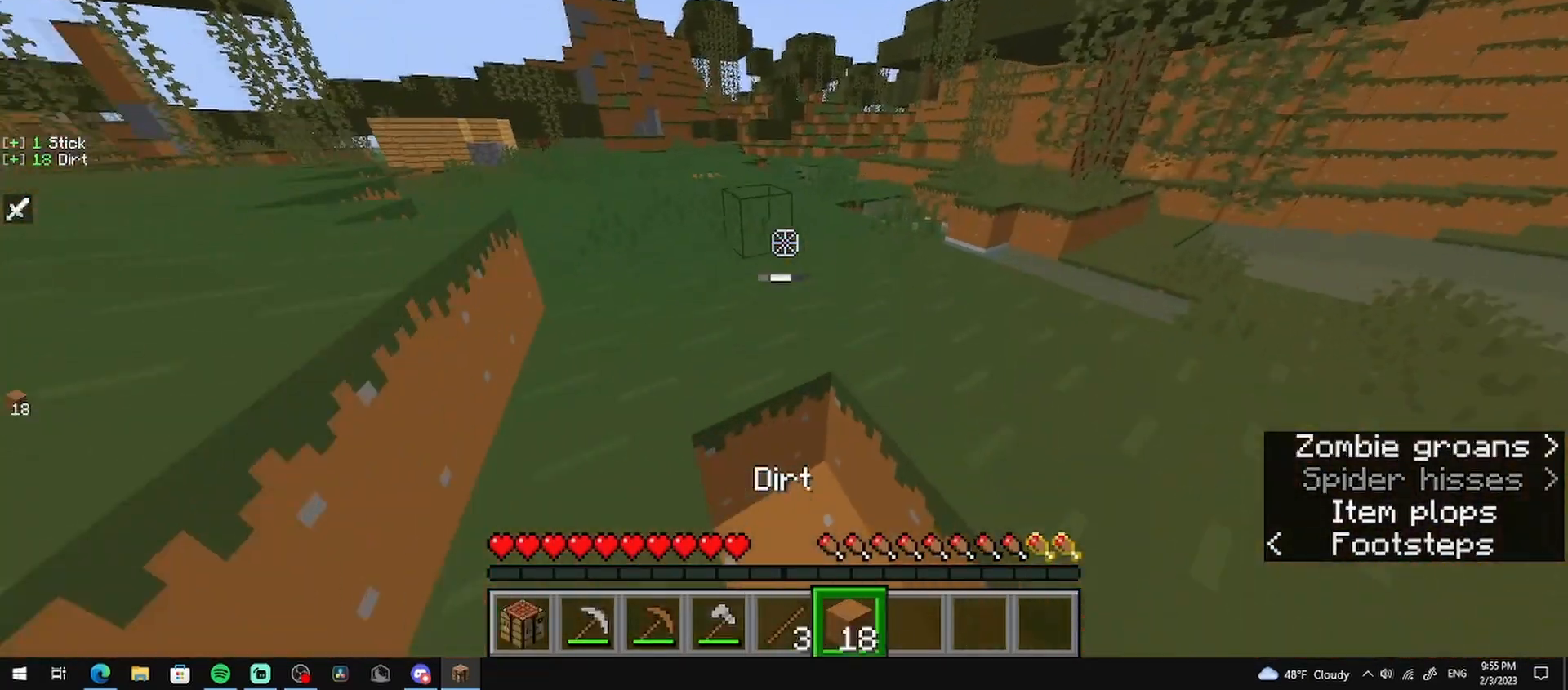
{"keys": ["w"], "mouse": [], "events": [[167, "d", "up"]]}
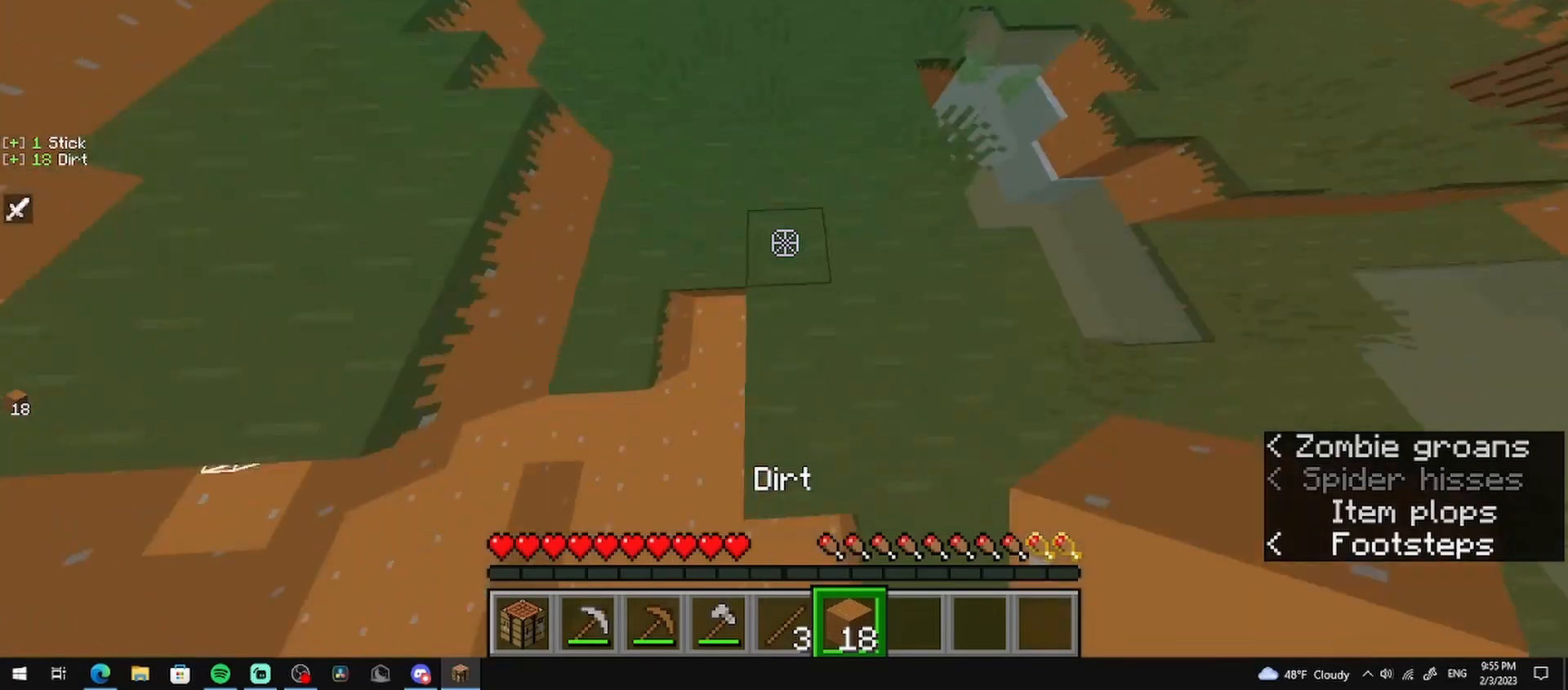
{"keys": ["w"], "mouse": ["right"], "events": [[500, "mouse_right", "down"]]}